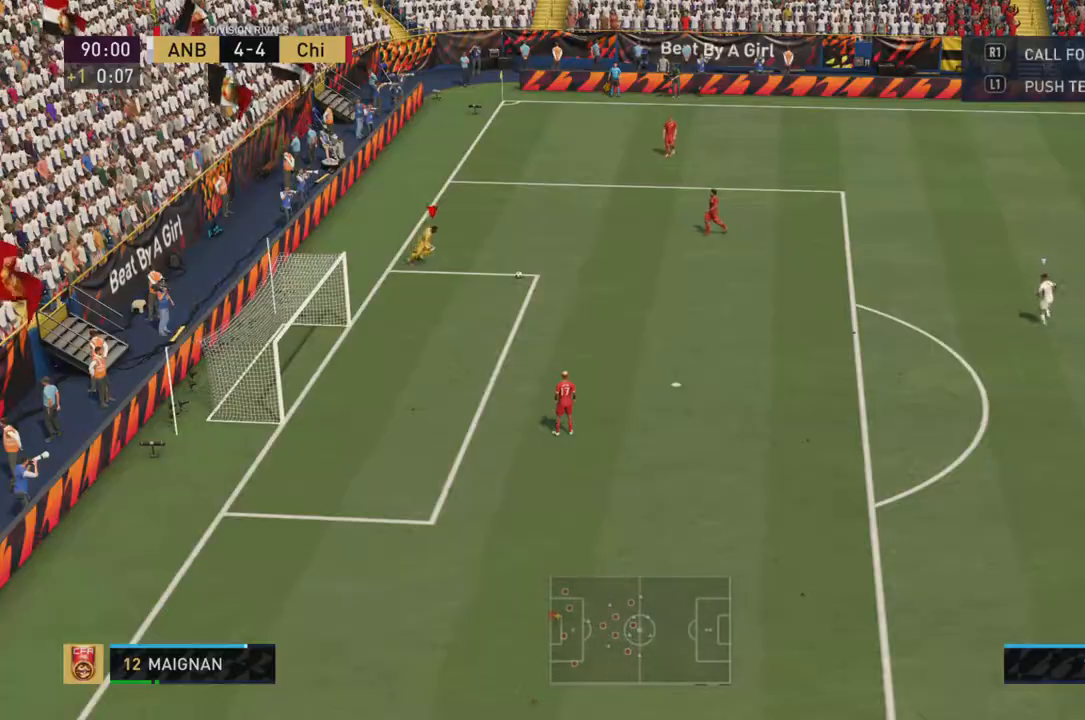
Gameplay with a controller (PlayStation layout); each line is a JSON object with the inputs held at the frame after it. "events" lists button and stick changes between this image and that frame as [ms after this image, input, new state], when the widget could be followed in between. Not read: L3 R3.
{"buttons": [], "left_stick": "center", "right_stick": "center", "events": [[384, "left_stick", "center"]]}
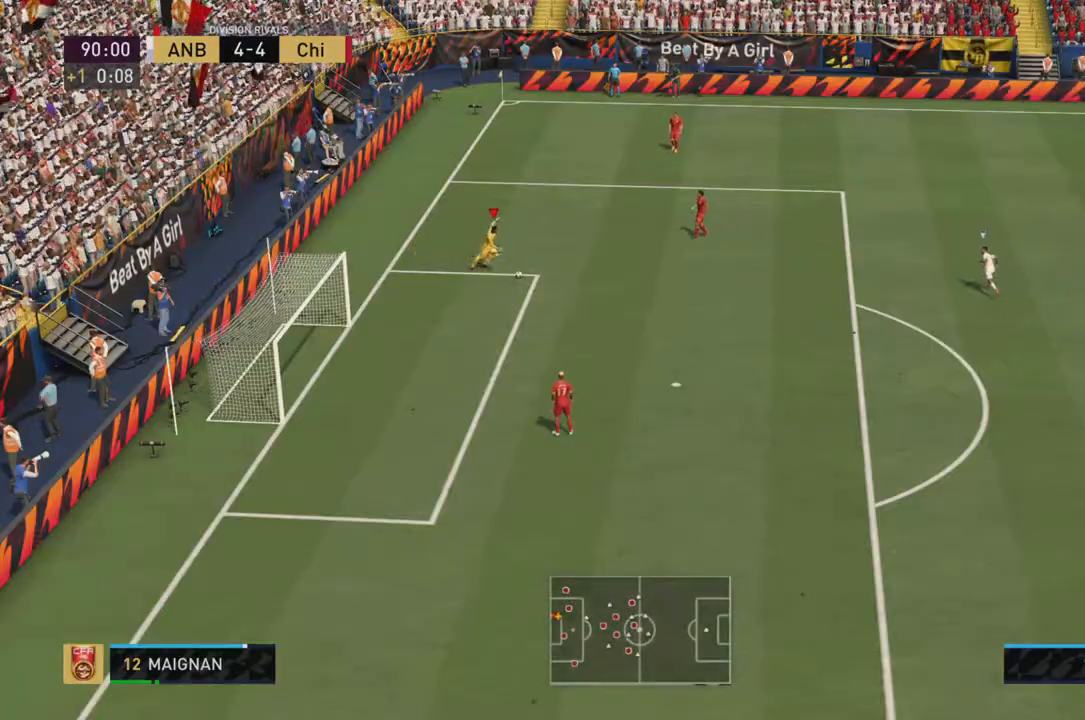
{"buttons": [], "left_stick": "right", "right_stick": "center", "events": [[200, "left_stick", "right"]]}
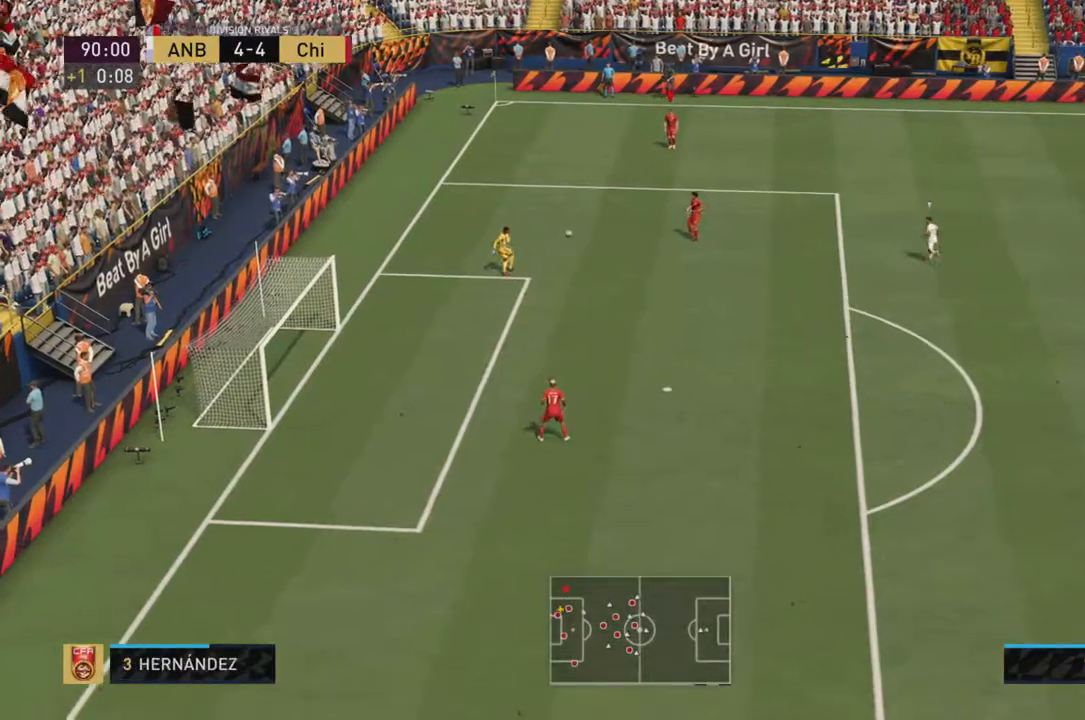
{"buttons": [], "left_stick": "right", "right_stick": "center", "events": []}
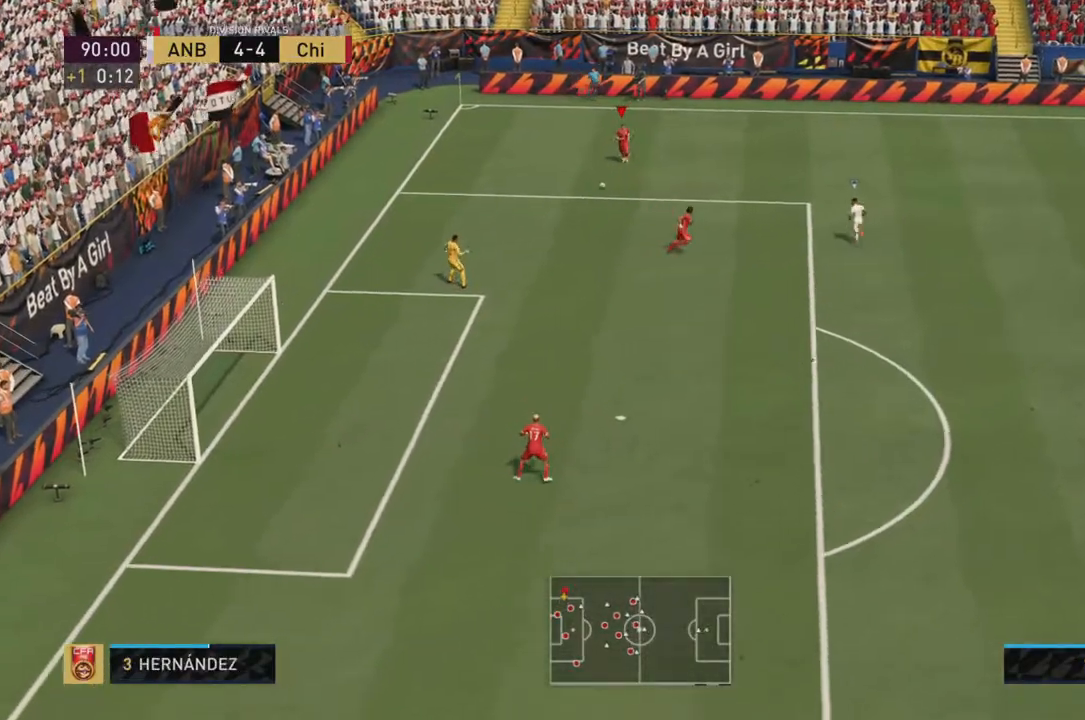
{"buttons": [], "left_stick": "down-right", "right_stick": "center", "events": [[417, "left_stick", "down-right"]]}
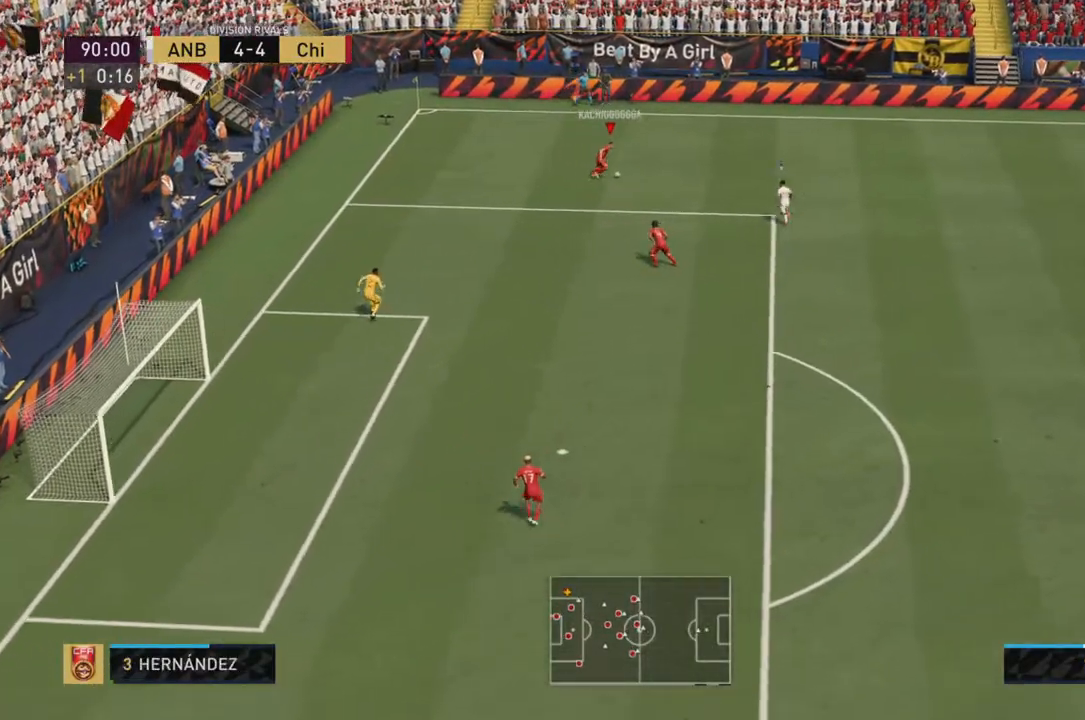
{"buttons": ["SQUARE"], "left_stick": "down", "right_stick": "center", "events": [[34, "SQUARE", "down"], [167, "left_stick", "down"]]}
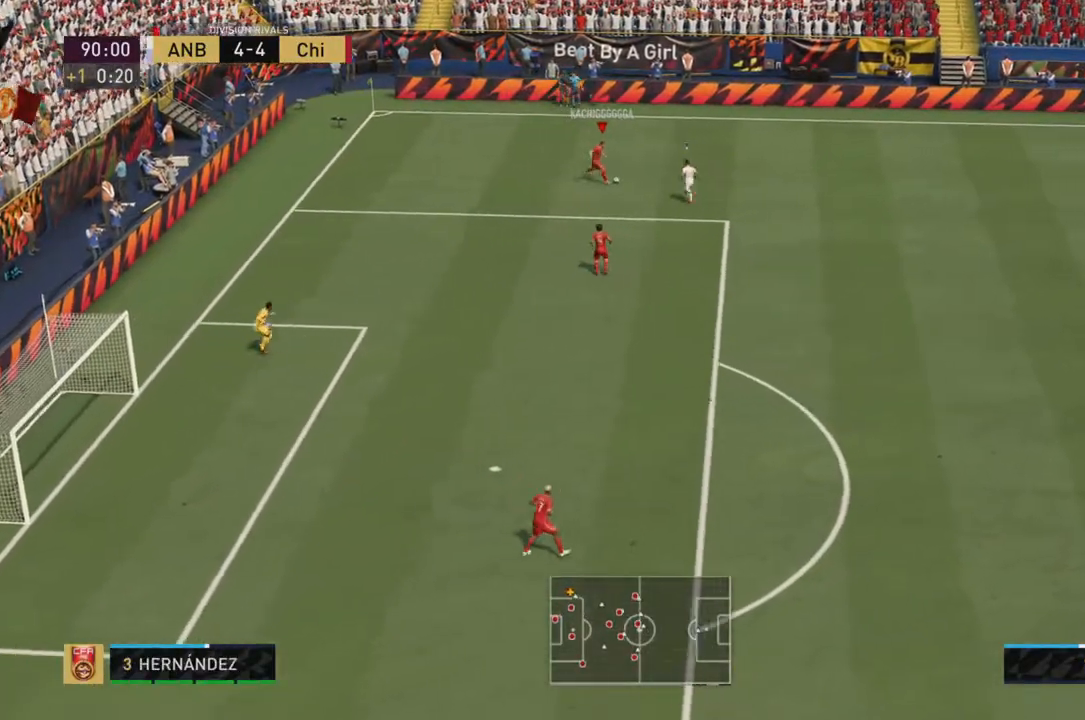
{"buttons": ["SQUARE"], "left_stick": "down", "right_stick": "center", "events": []}
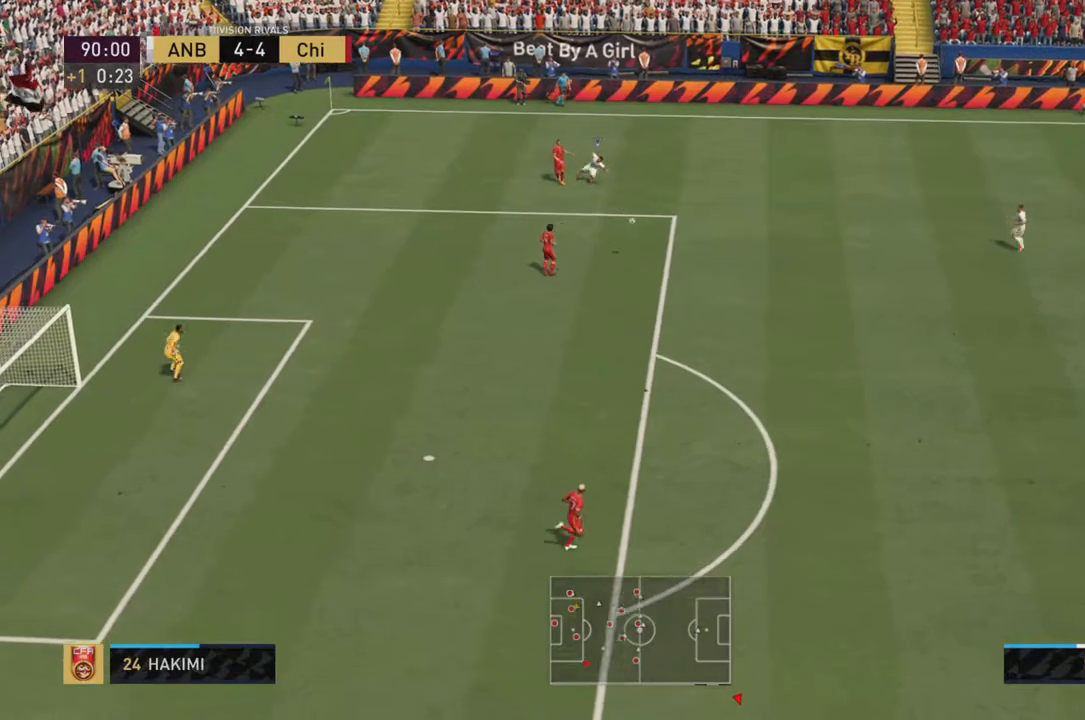
{"buttons": [], "left_stick": "down", "right_stick": "center", "events": [[217, "SQUARE", "up"], [217, "left_stick", "down-right"], [384, "left_stick", "down"]]}
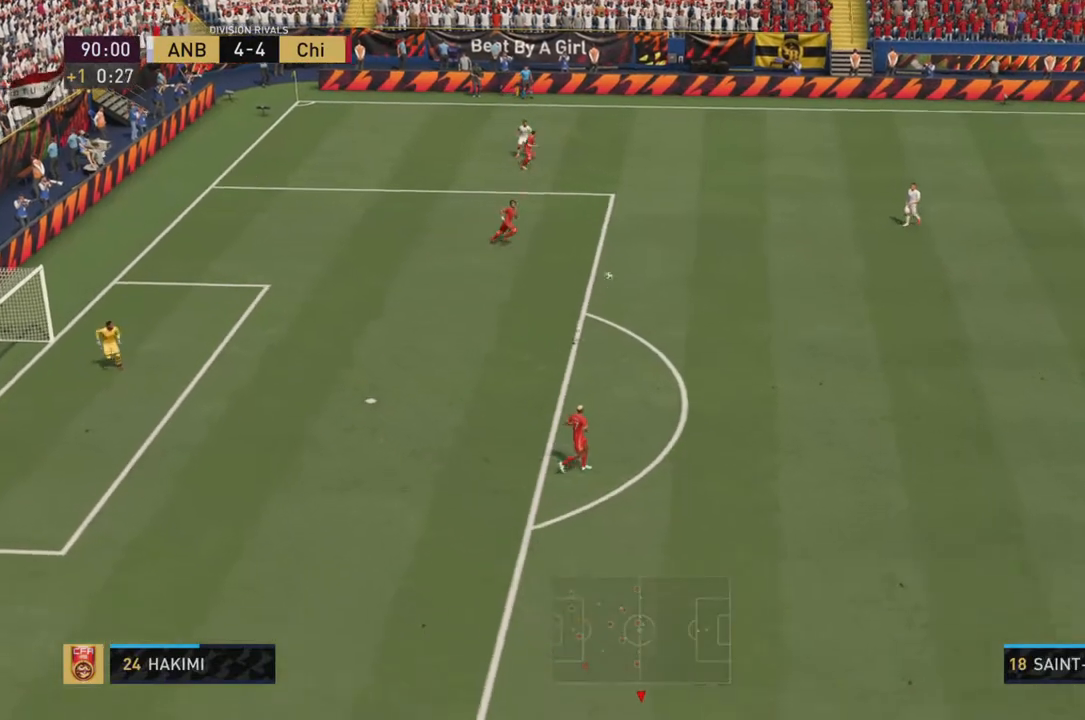
{"buttons": [], "left_stick": "down", "right_stick": "center", "events": []}
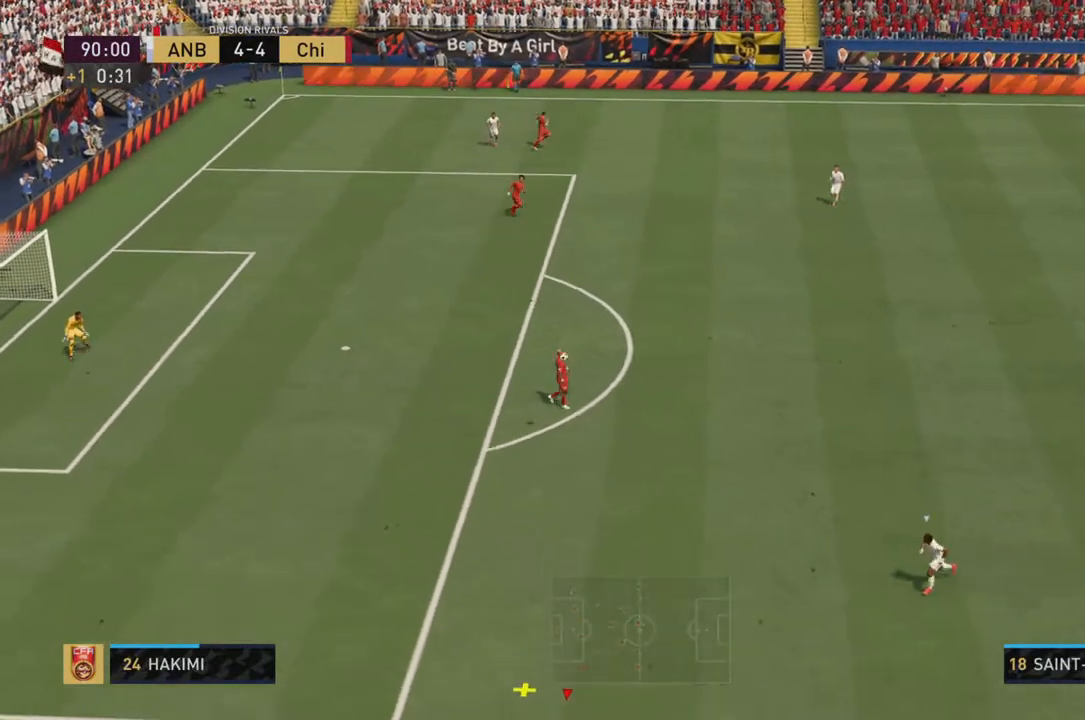
{"buttons": [], "left_stick": "down-right", "right_stick": "center", "events": [[184, "left_stick", "down-right"]]}
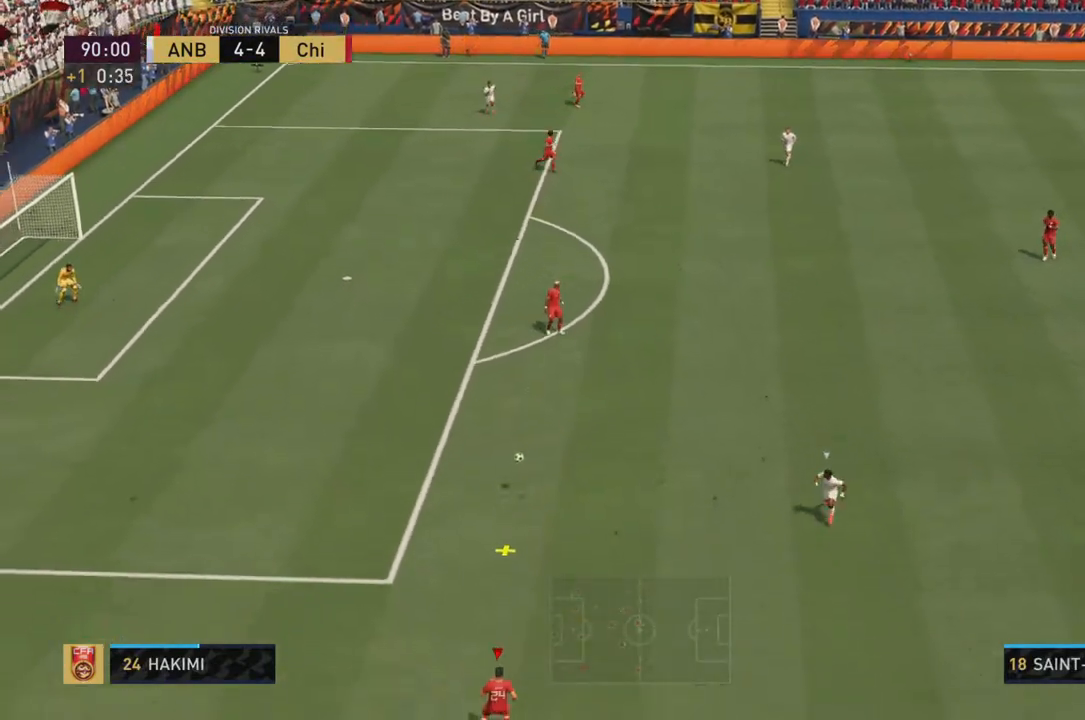
{"buttons": [], "left_stick": "down-right", "right_stick": "center", "events": []}
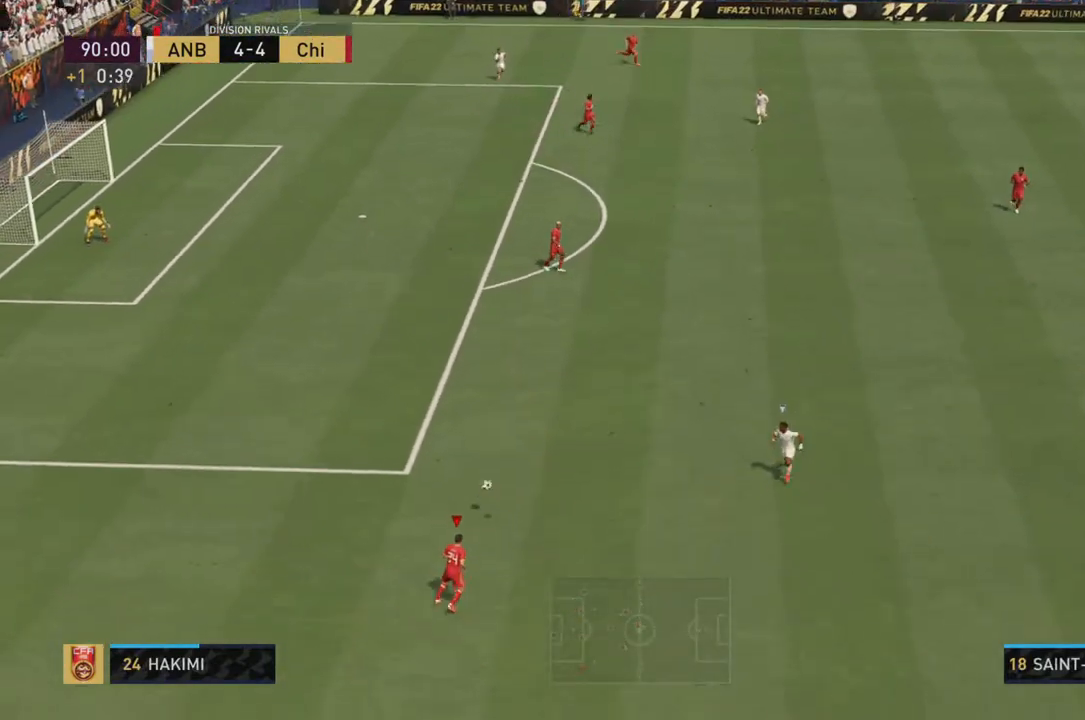
{"buttons": [], "left_stick": "down-left", "right_stick": "center", "events": [[201, "left_stick", "down"], [367, "left_stick", "down-left"]]}
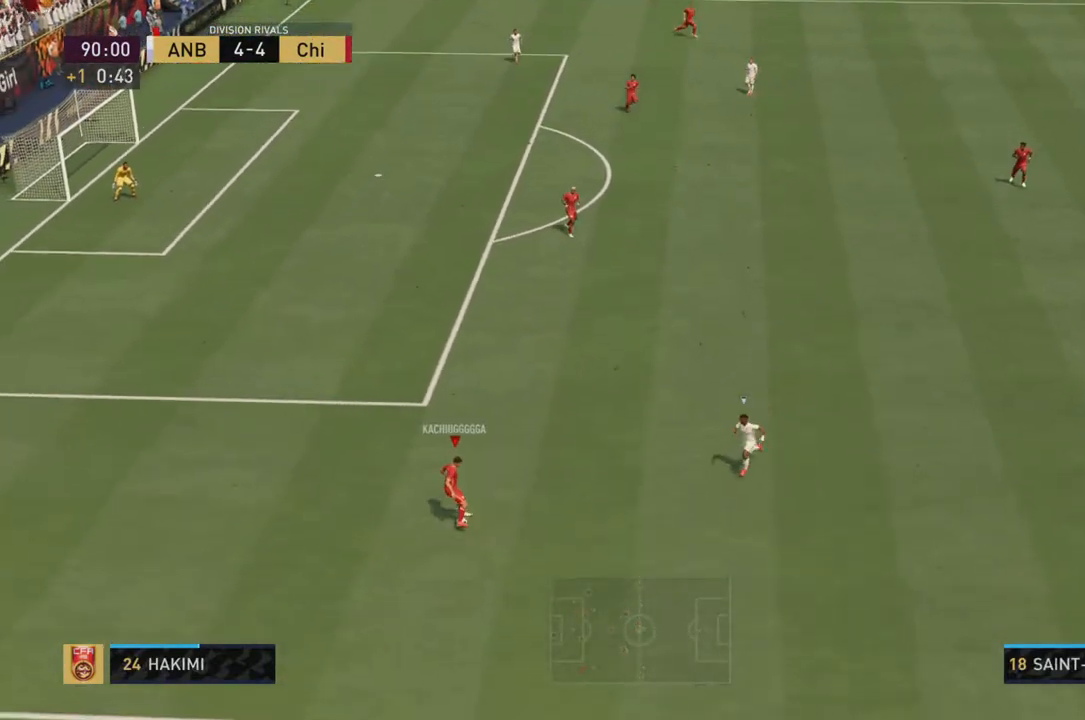
{"buttons": [], "left_stick": "up-left", "right_stick": "center", "events": [[67, "left_stick", "left"], [434, "left_stick", "up-left"]]}
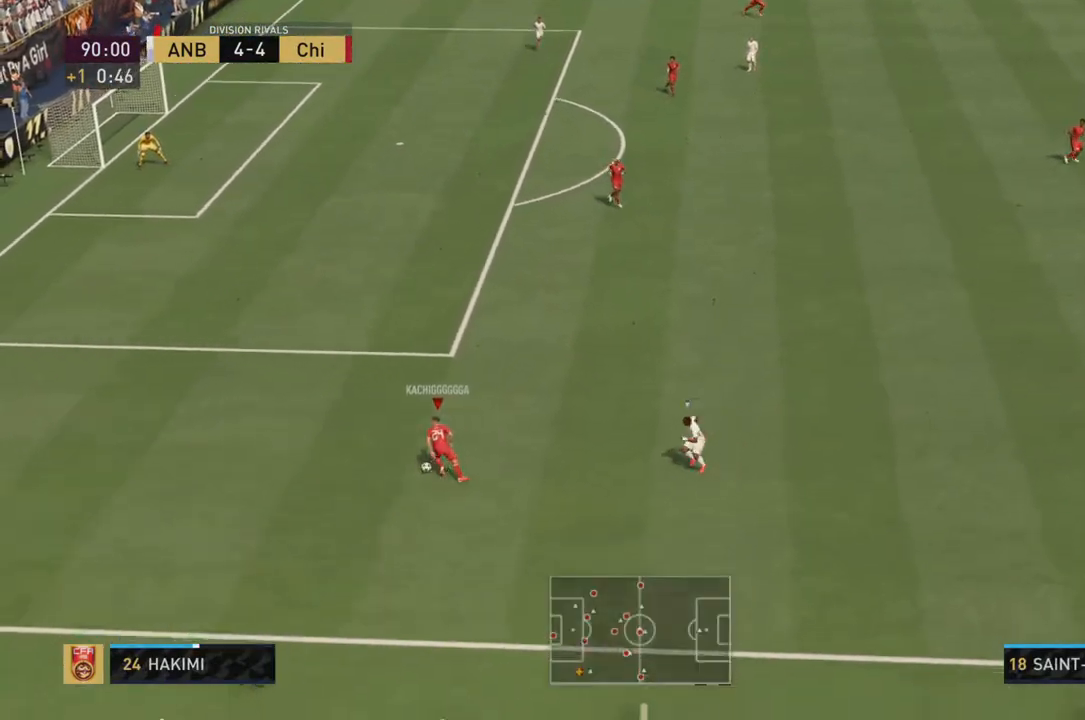
{"buttons": [], "left_stick": "up-right", "right_stick": "center", "events": [[67, "left_stick", "up"], [317, "left_stick", "up-right"]]}
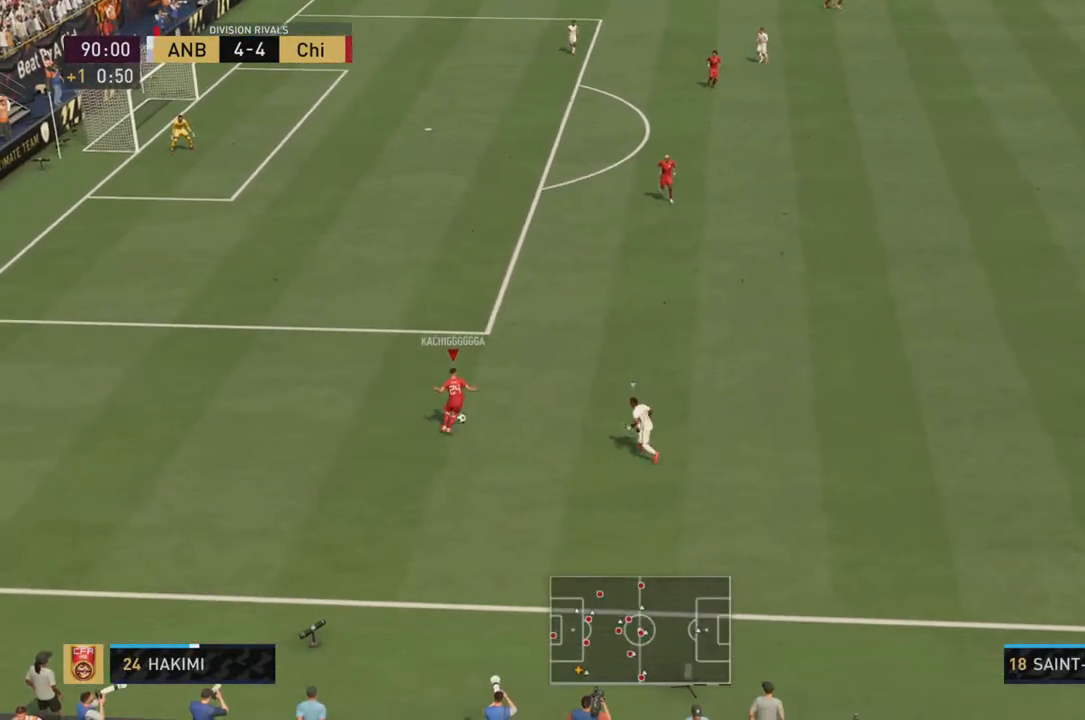
{"buttons": [], "left_stick": "up-right", "right_stick": "center", "events": [[50, "CROSS", "down"], [217, "CROSS", "up"]]}